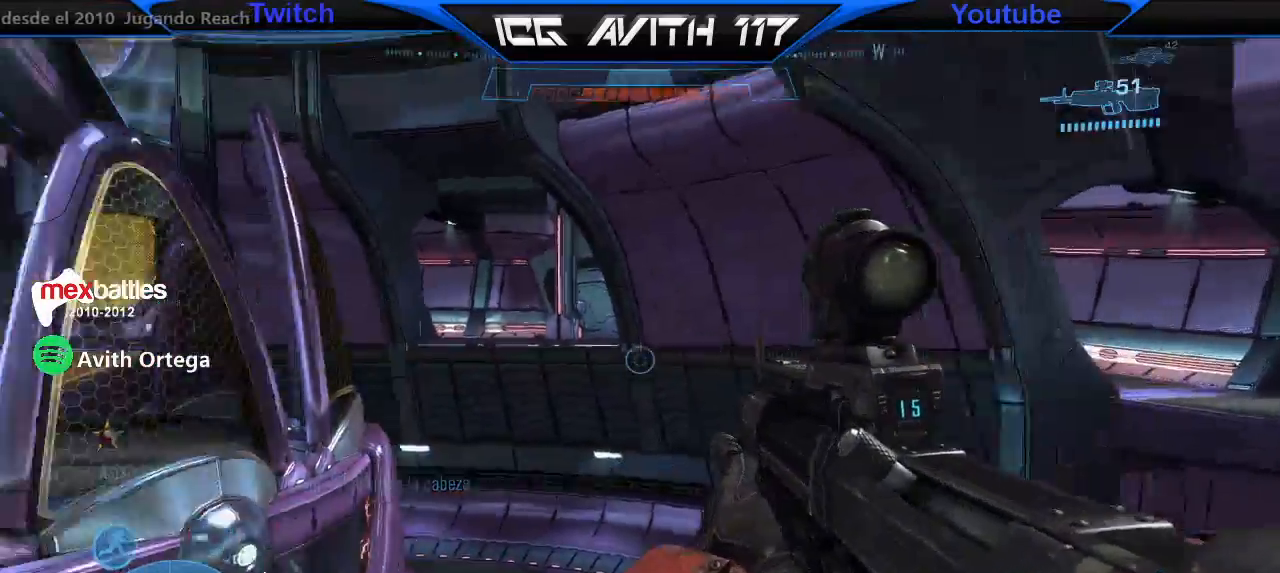
Gameplay with a controller (Xbox layout); each line is a JSON object with the inputs held at the frame after it. "events" lists button and stick changes between this image and that frame as [ms after this image, input, new state], when the widget could be followed in between.
{"buttons": [], "left_stick": "up", "right_stick": "center", "events": [[33, "left_stick", "up-left"], [133, "left_stick", "up"], [400, "right_stick", "center"]]}
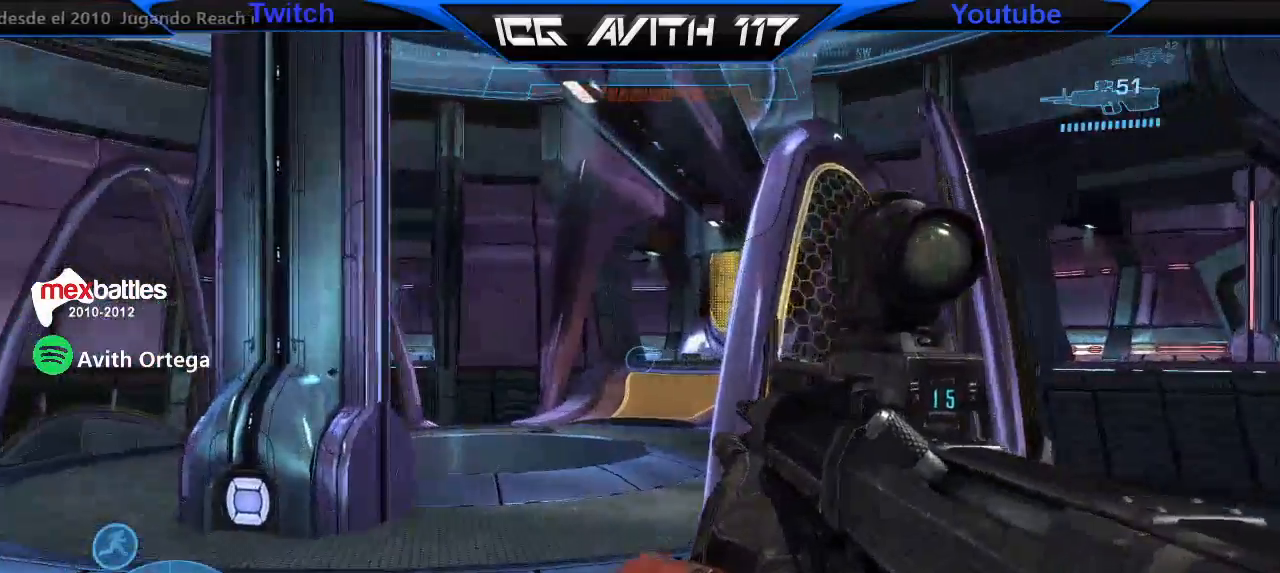
{"buttons": [], "left_stick": "up", "right_stick": "center", "events": [[167, "L1", "down"], [233, "L1", "up"]]}
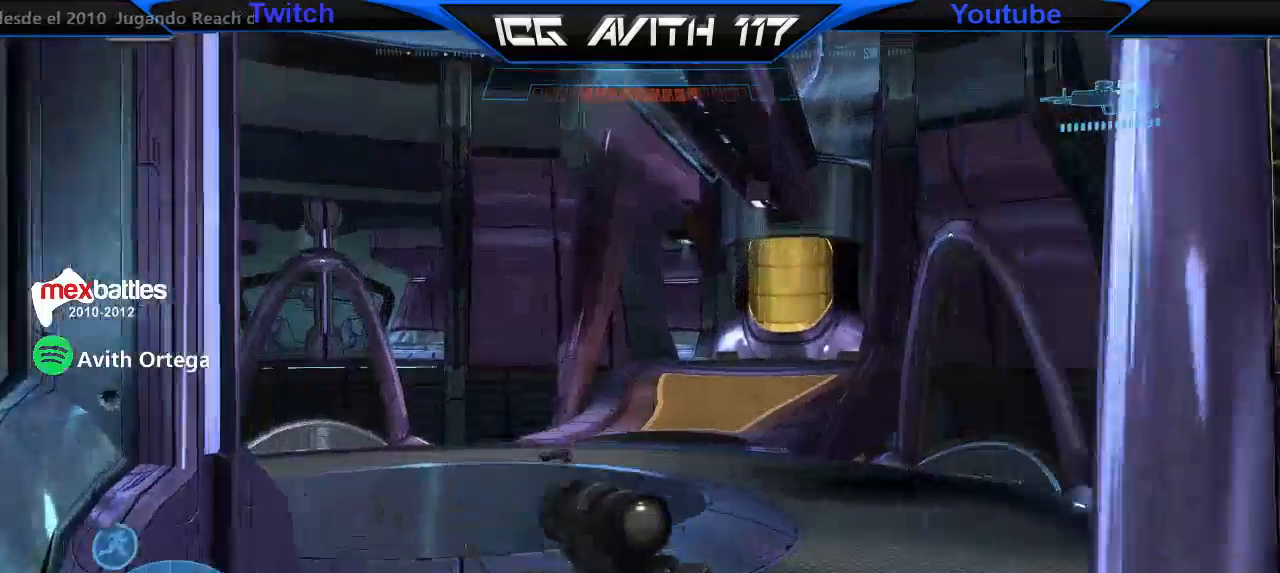
{"buttons": ["R2"], "left_stick": "up", "right_stick": "center", "events": [[67, "right_stick", "up-left"], [300, "right_stick", "center"], [367, "A", "down"], [400, "R2", "down"], [433, "A", "up"]]}
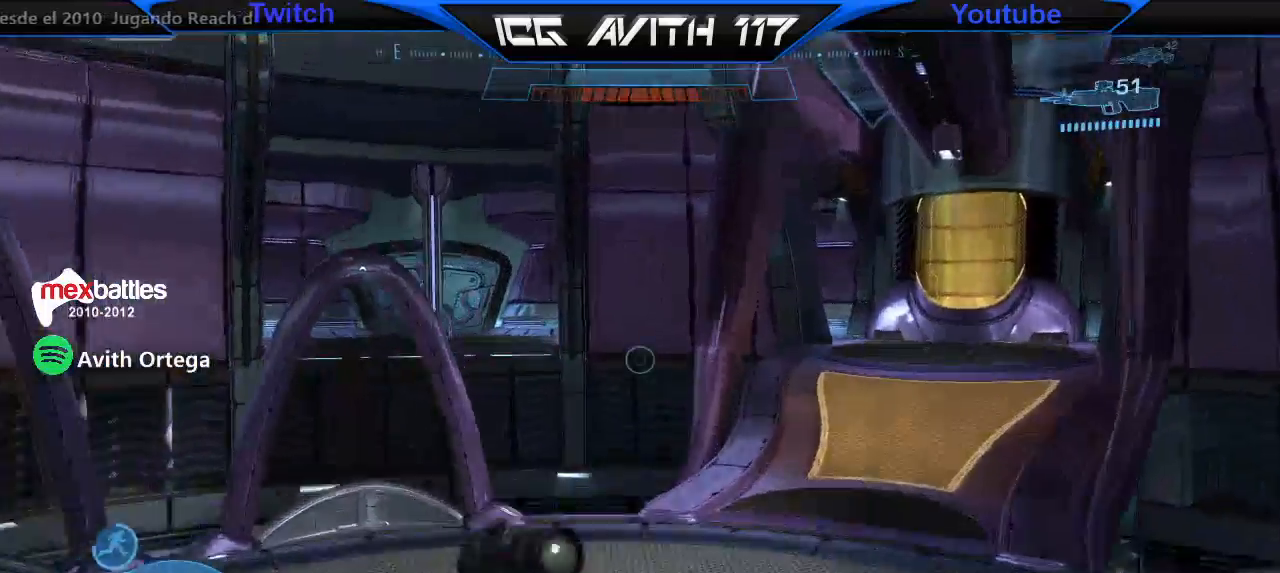
{"buttons": [], "left_stick": "up-right", "right_stick": "left"}
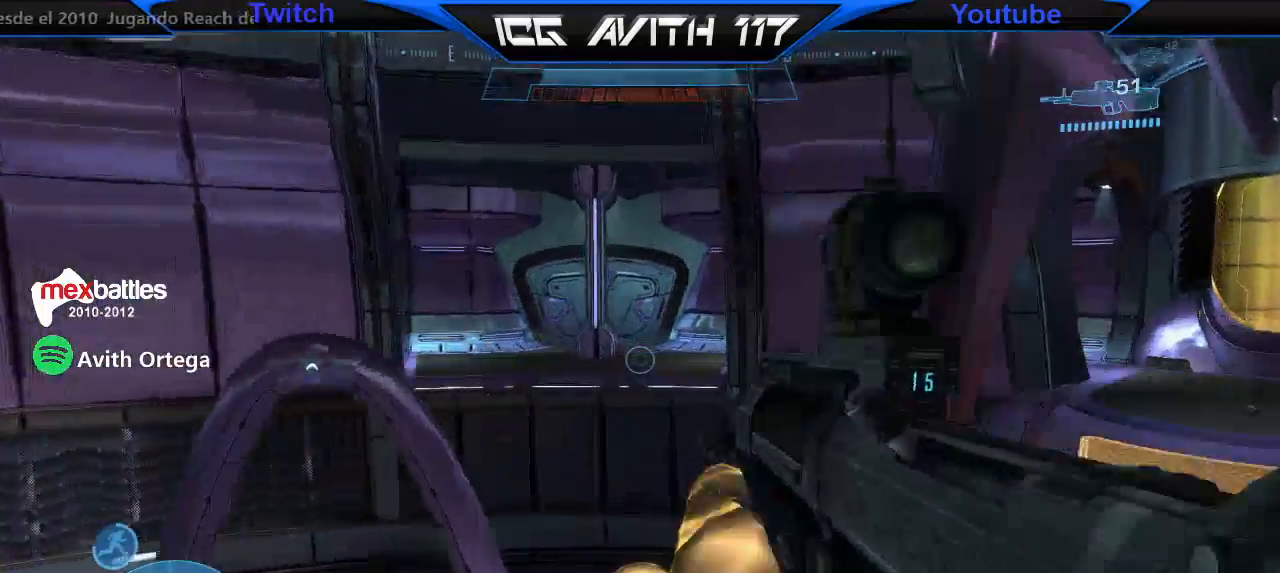
{"buttons": [], "left_stick": "left", "right_stick": "down", "events": [[67, "R1", "down"], [133, "R1", "up"], [400, "left_stick", "up-left"], [433, "right_stick", "down"], [500, "left_stick", "left"]]}
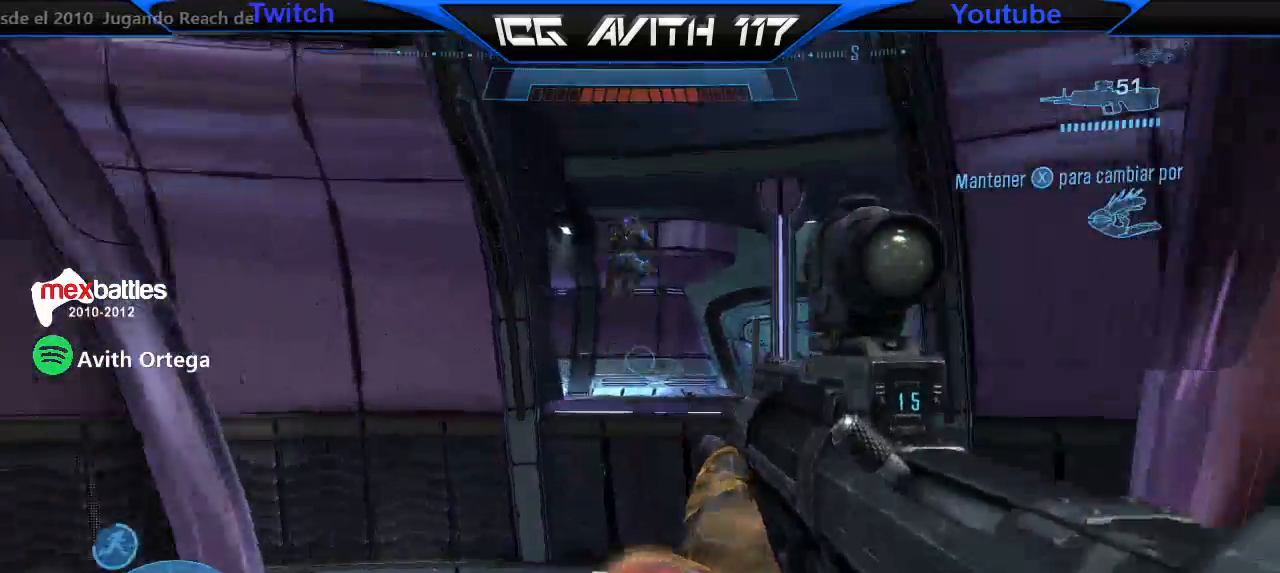
{"buttons": [], "left_stick": "left", "right_stick": "up"}
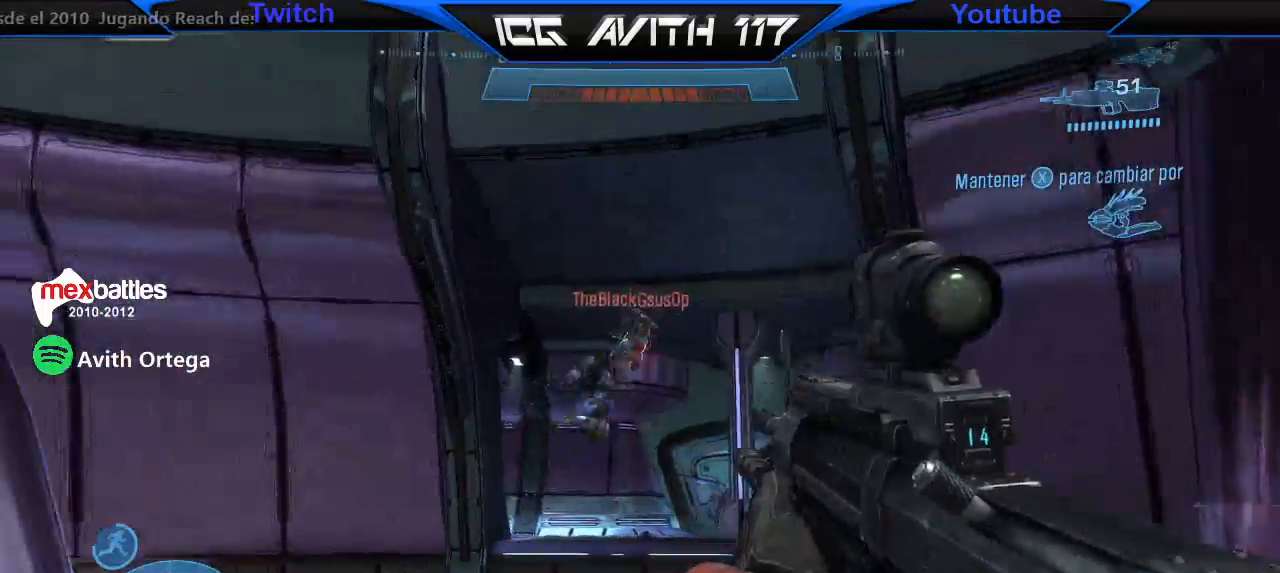
{"buttons": ["L3"], "left_stick": "center", "right_stick": "down-left"}
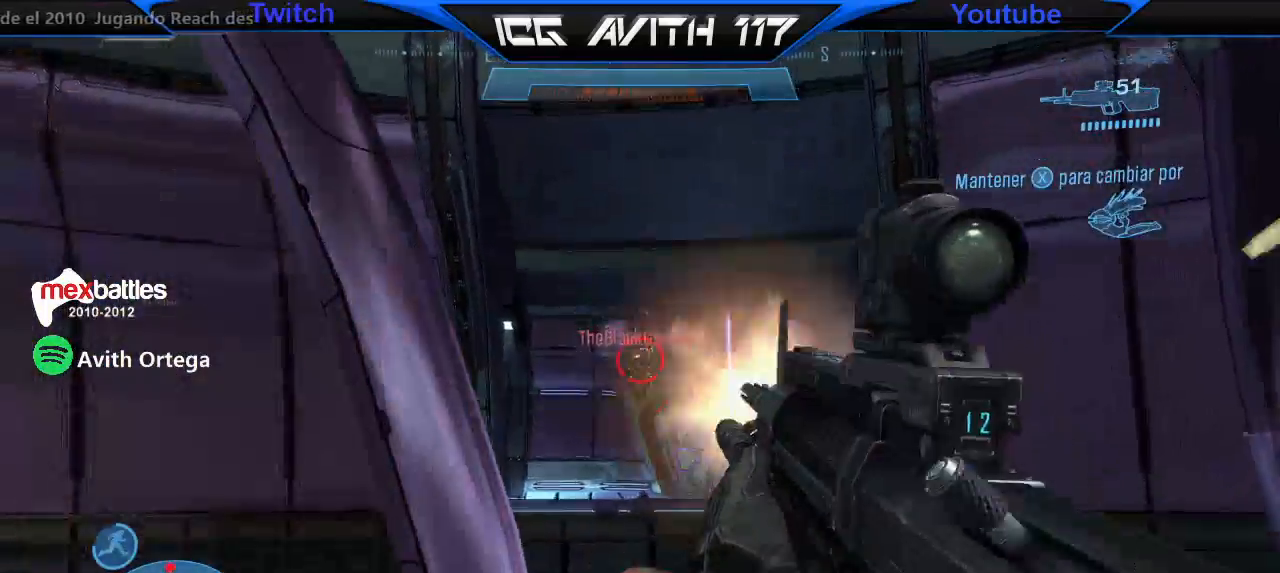
{"buttons": ["L3"], "left_stick": "center", "right_stick": "center"}
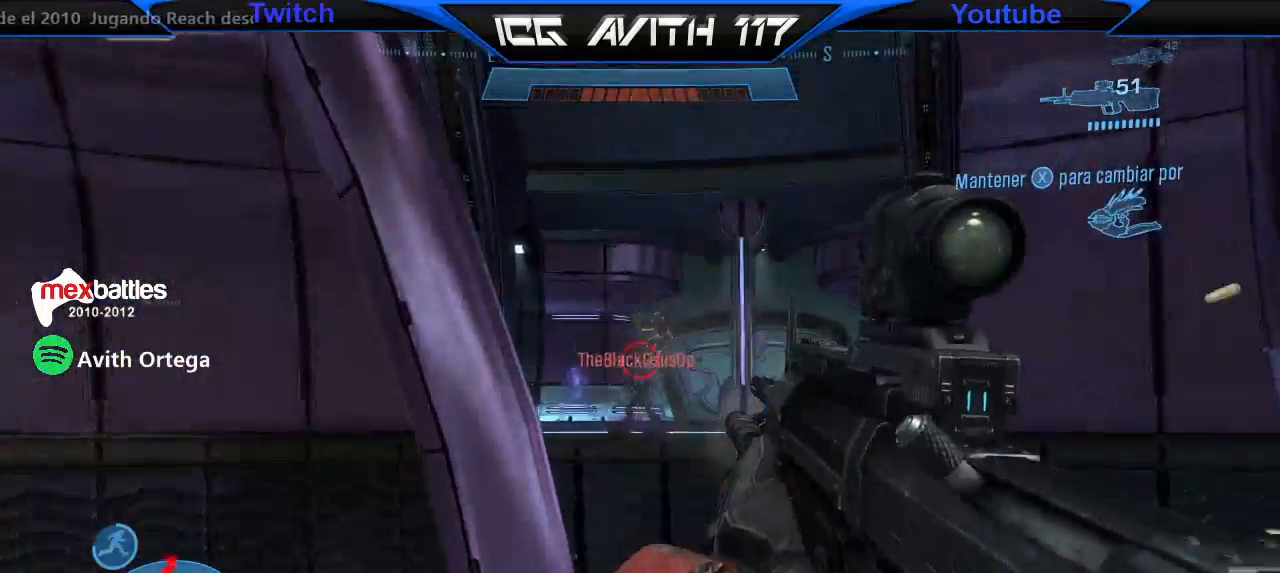
{"buttons": ["L3"], "left_stick": "center", "right_stick": "up"}
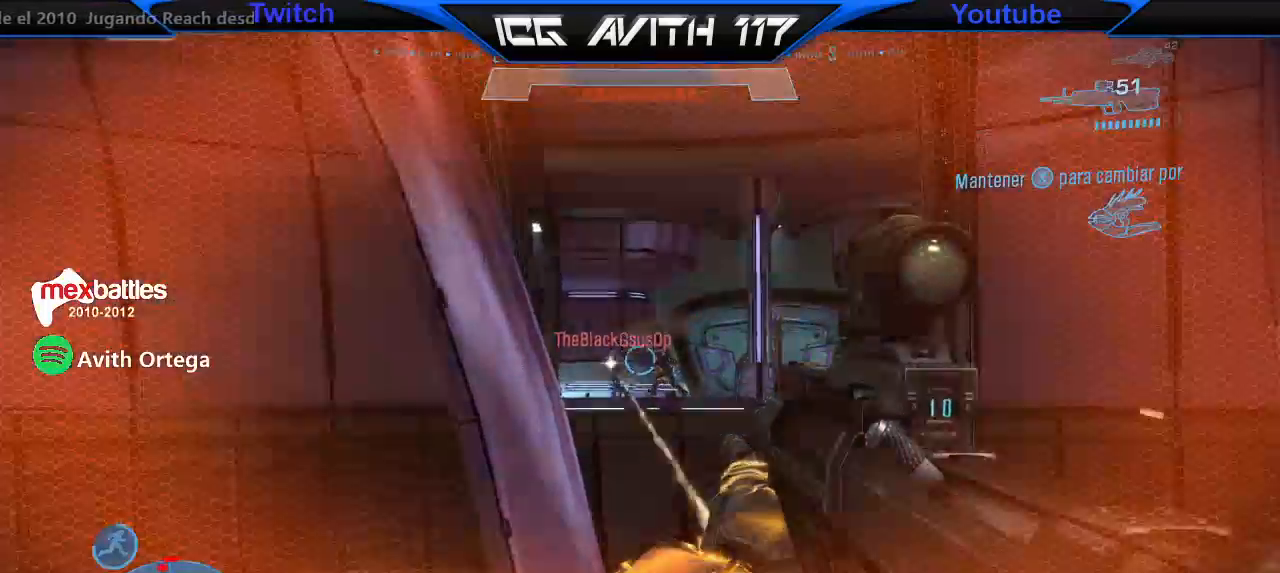
{"buttons": [], "left_stick": "up-left", "right_stick": "center", "events": [[33, "R2", "down"], [100, "R2", "up"], [100, "right_stick", "center"], [233, "left_stick", "up-left"], [333, "R2", "down"], [333, "right_stick", "down"], [400, "right_stick", "center"], [433, "L3", "up"], [467, "R2", "up"]]}
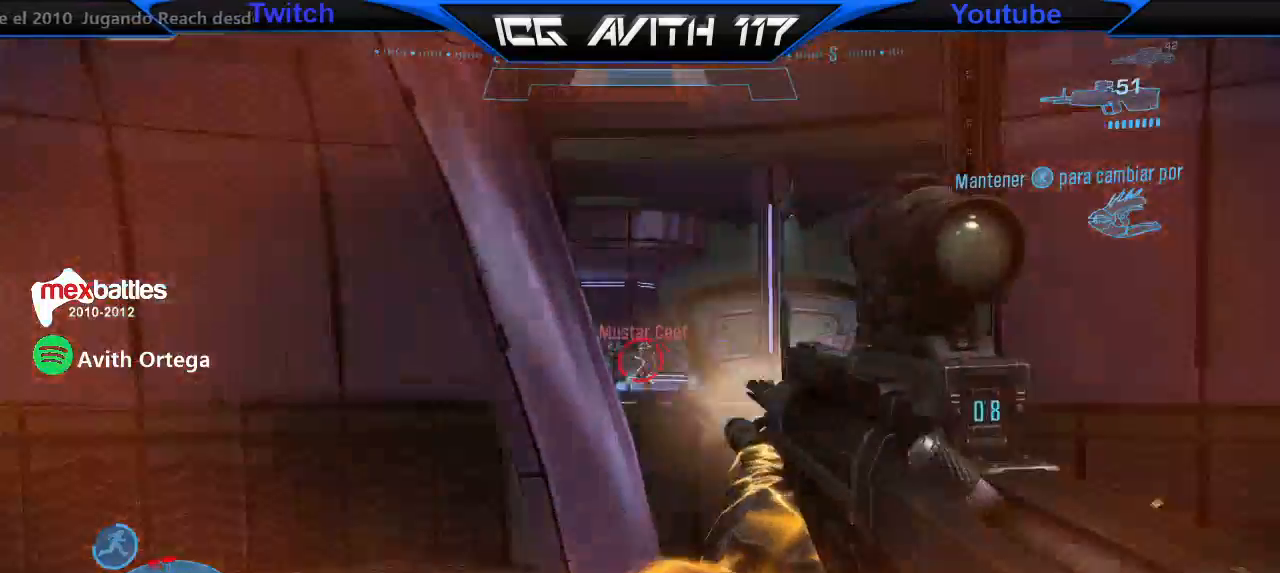
{"buttons": [], "left_stick": "left", "right_stick": "center", "events": [[33, "right_stick", "right"], [167, "L1", "down"], [167, "R1", "down"], [167, "left_stick", "center"], [167, "right_stick", "center"], [233, "L1", "up"], [233, "R1", "up"], [433, "A", "down"], [500, "A", "up"], [500, "left_stick", "left"]]}
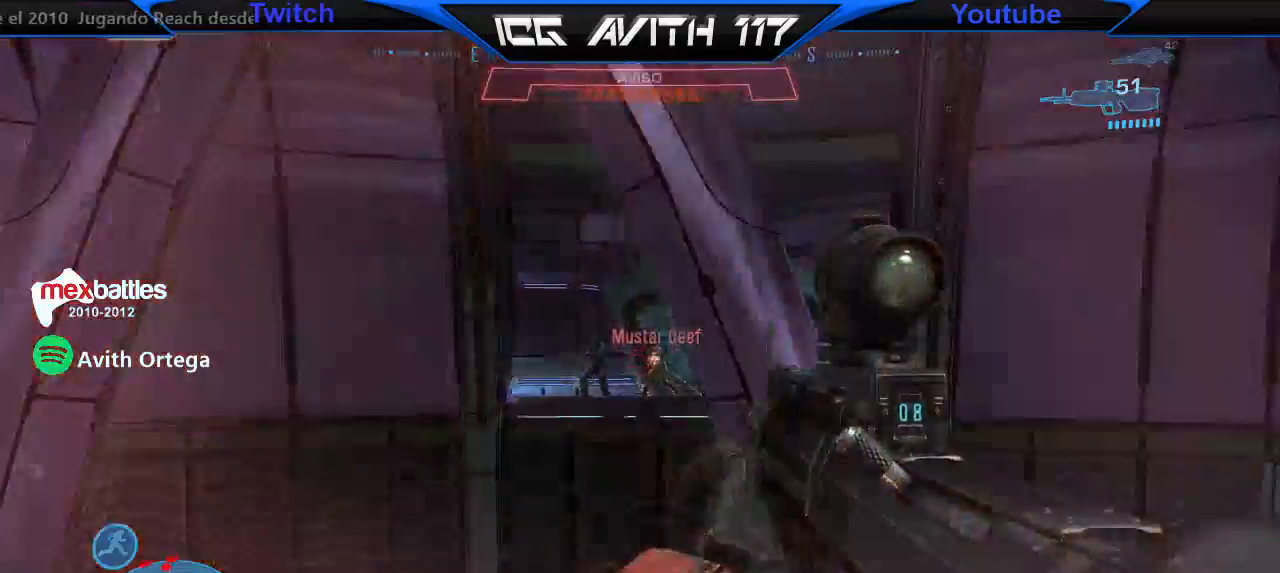
{"buttons": [], "left_stick": "left", "right_stick": "center", "events": [[167, "right_stick", "up"], [267, "R2", "down"], [267, "right_stick", "center"], [400, "R2", "up"]]}
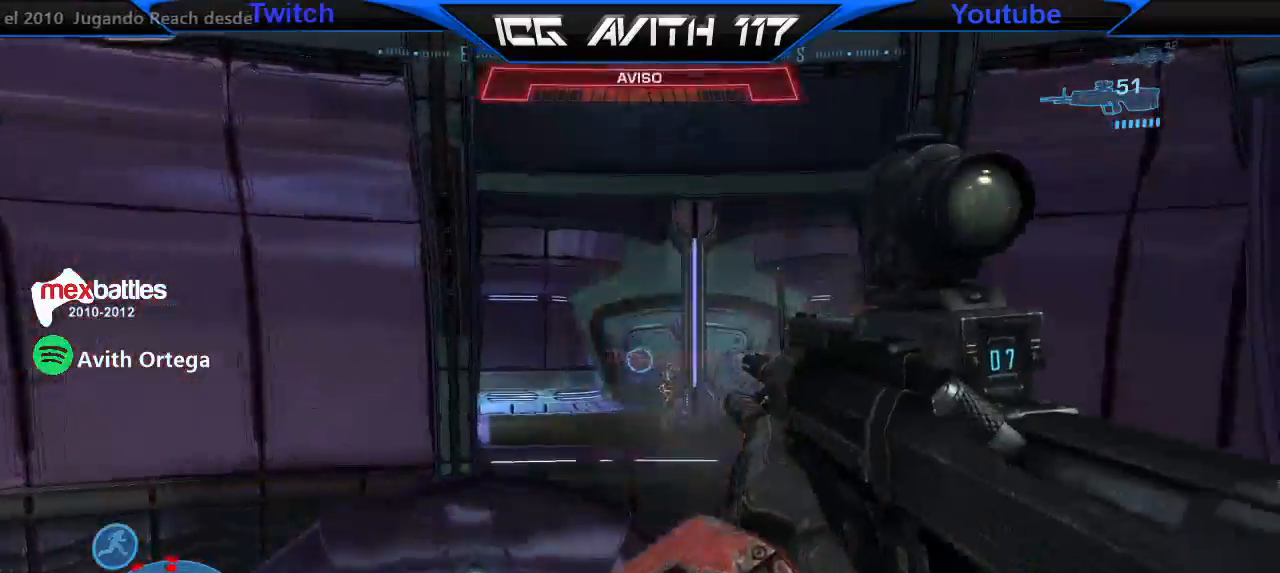
{"buttons": [], "left_stick": "left", "right_stick": "center", "events": [[33, "right_stick", "right"], [100, "R2", "down"], [133, "right_stick", "center"], [233, "R2", "up"], [233, "right_stick", "right"], [333, "right_stick", "center"]]}
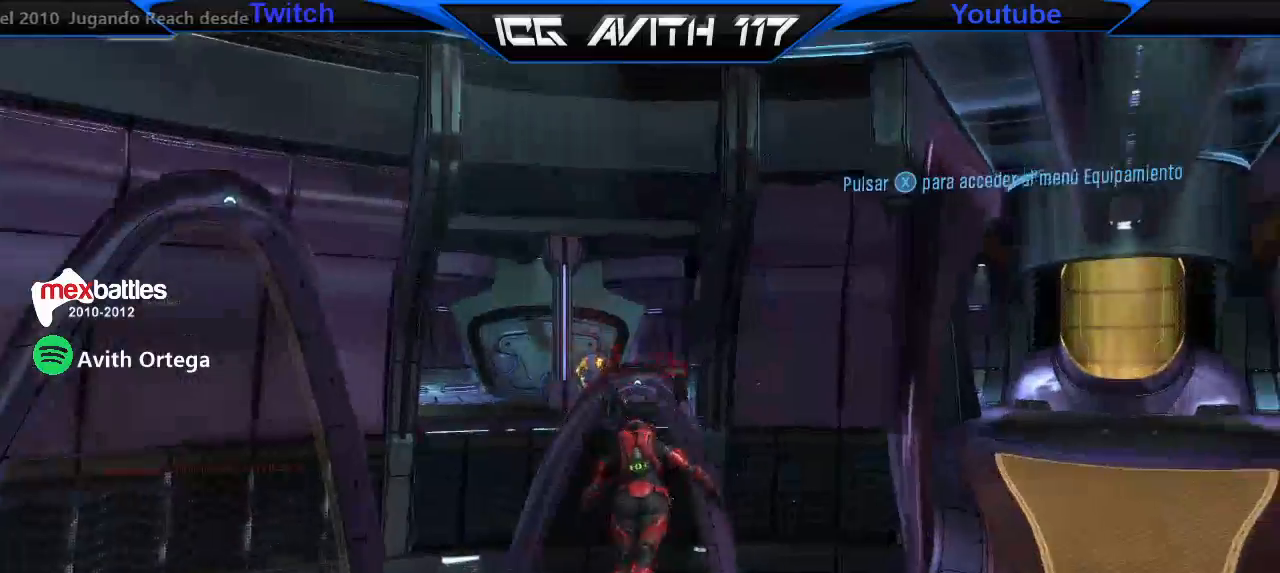
{"buttons": [], "left_stick": "center", "right_stick": "center", "events": [[33, "left_stick", "center"]]}
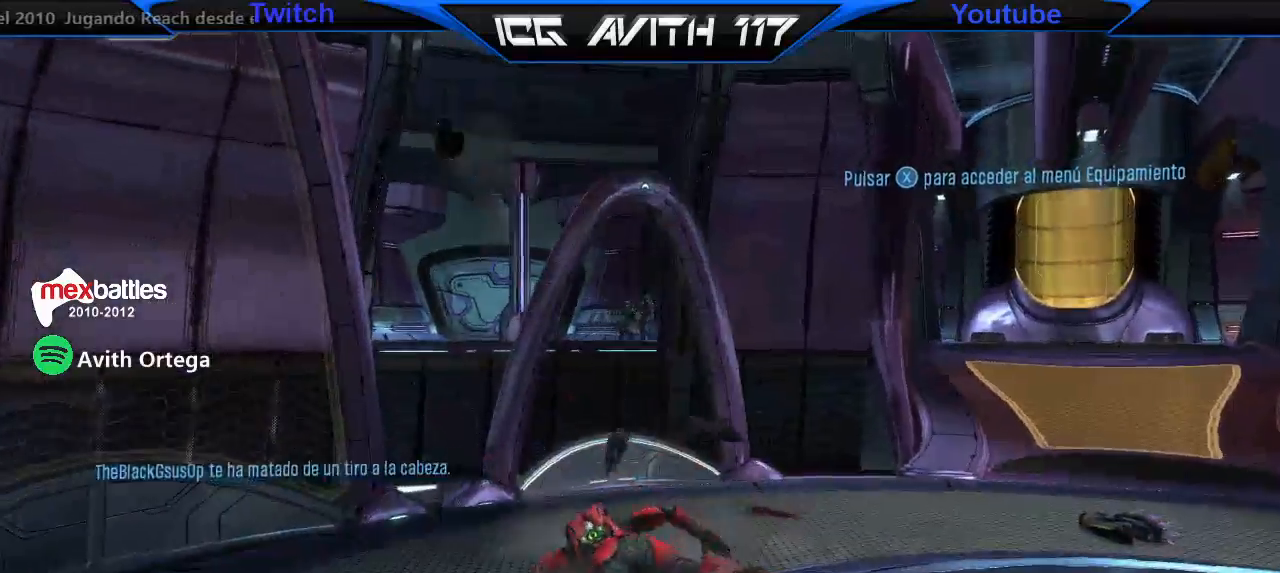
{"buttons": [], "left_stick": "center", "right_stick": "center", "events": [[33, "DPAD_UP", "down"], [100, "DPAD_UP", "up"]]}
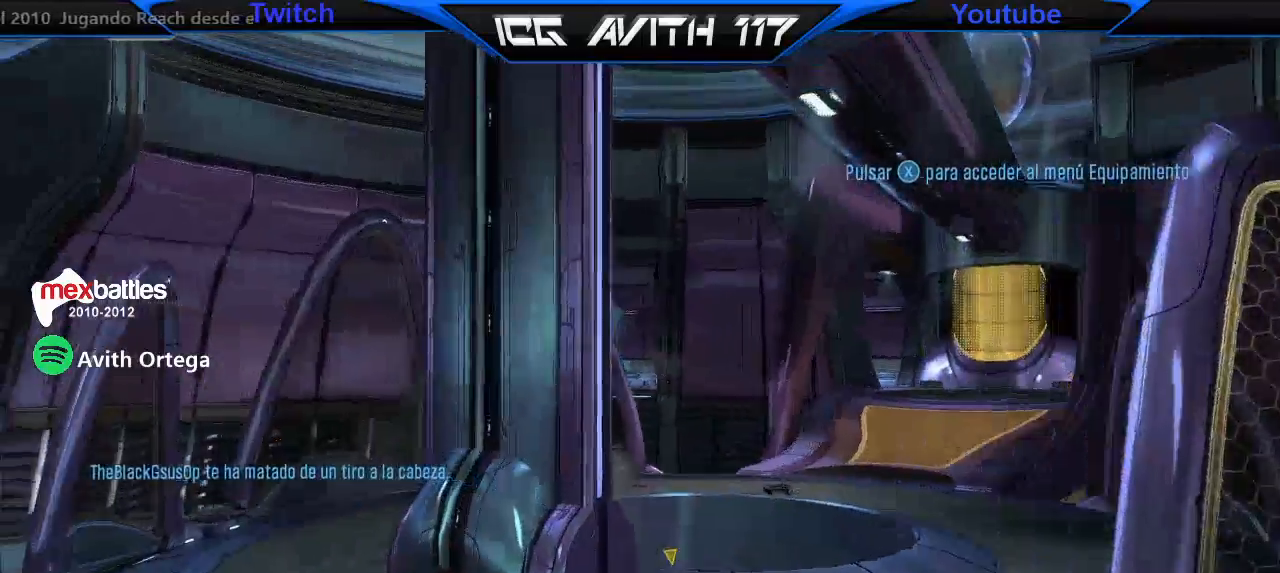
{"buttons": [], "left_stick": "center", "right_stick": "center", "events": []}
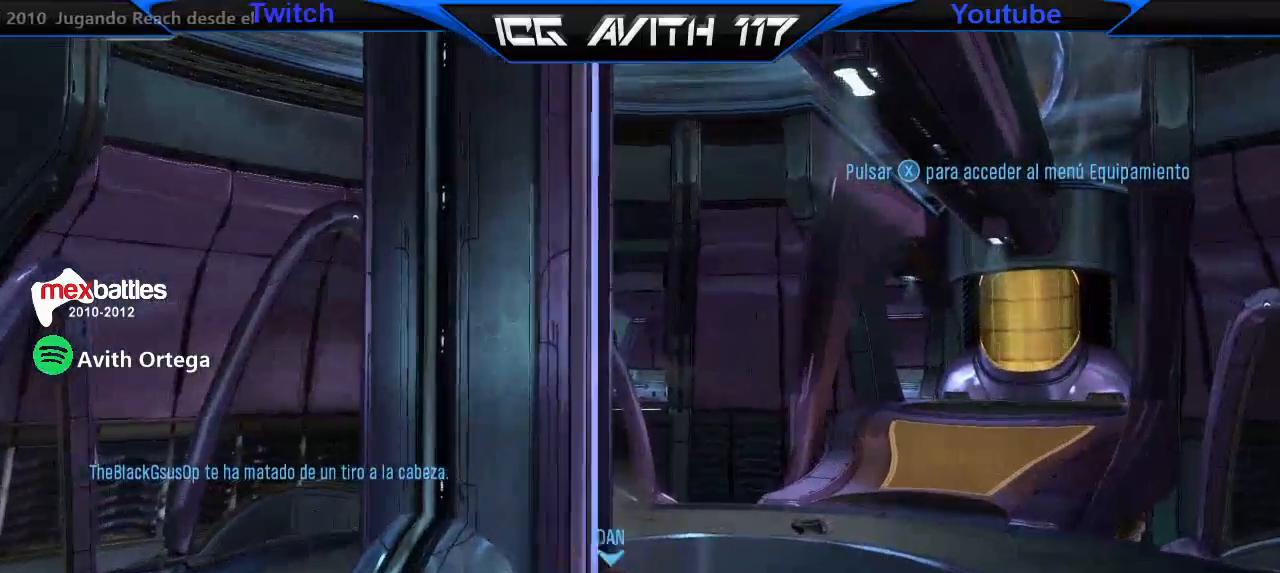
{"buttons": [], "left_stick": "center", "right_stick": "center", "events": []}
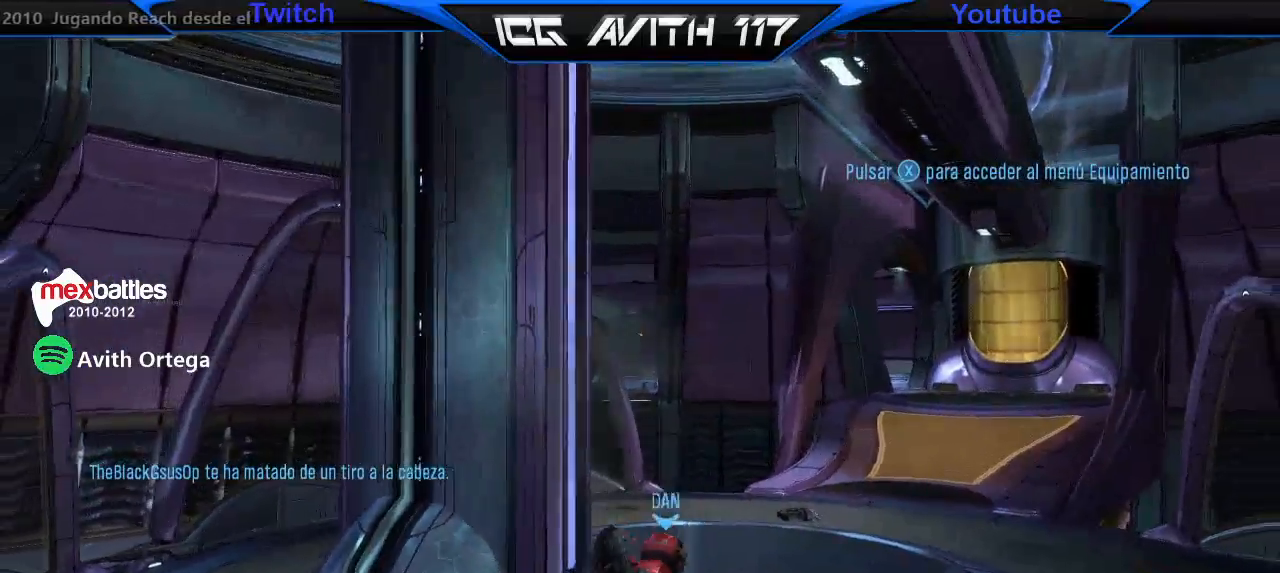
{"buttons": [], "left_stick": "center", "right_stick": "center", "events": []}
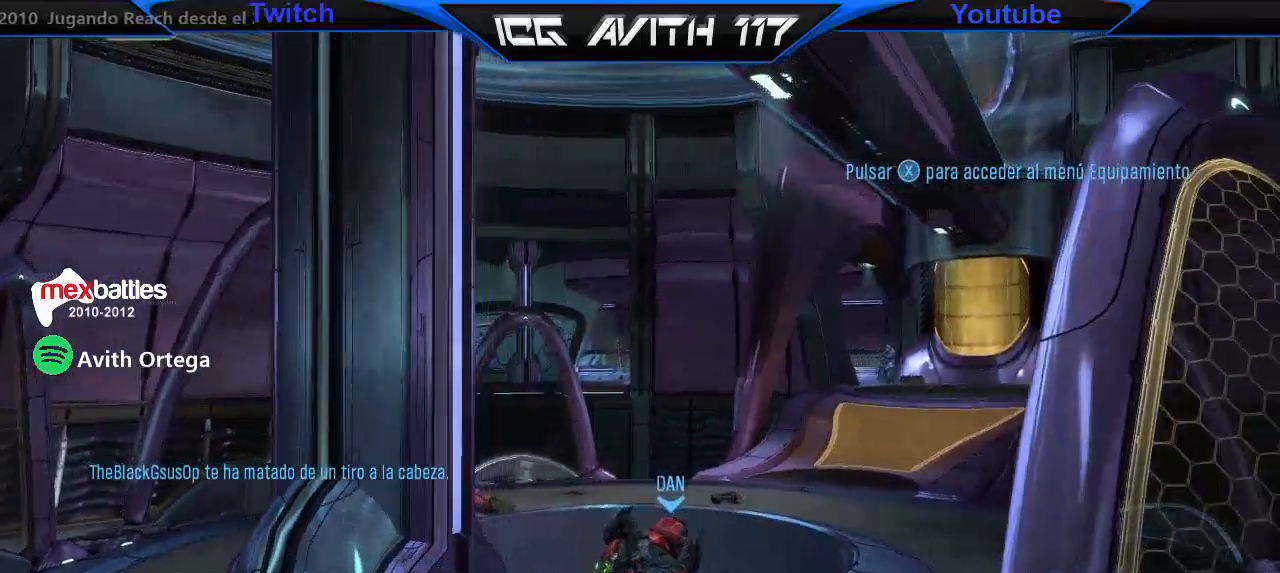
{"buttons": [], "left_stick": "center", "right_stick": "center", "events": []}
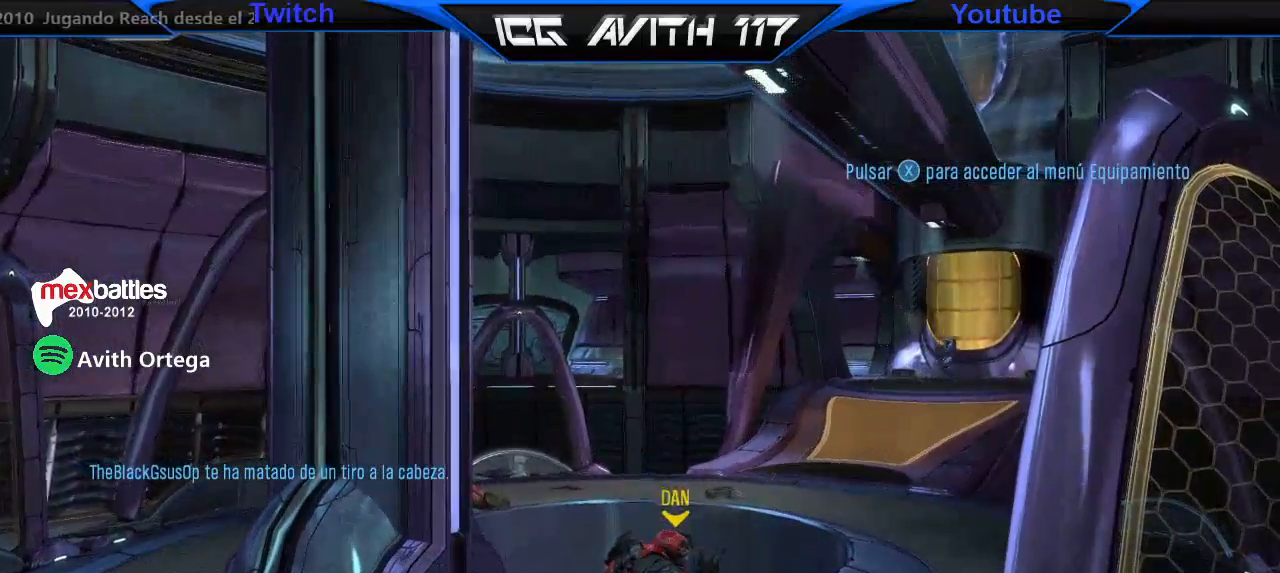
{"buttons": [], "left_stick": "center", "right_stick": "right", "events": [[433, "right_stick", "right"]]}
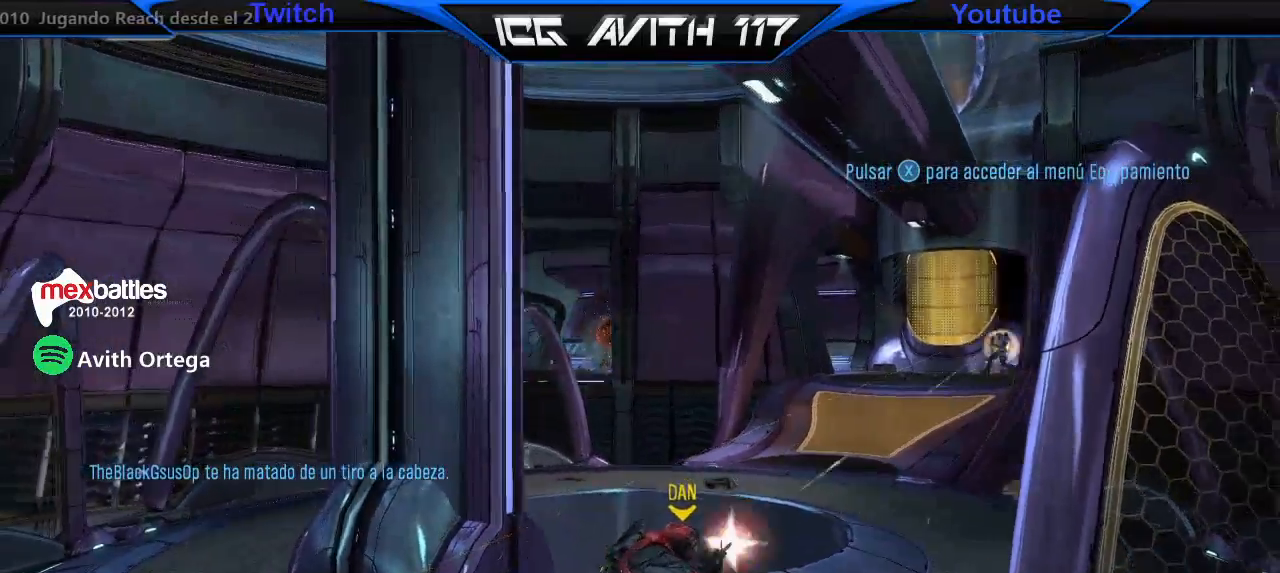
{"buttons": [], "left_stick": "center", "right_stick": "center", "events": [[67, "left_stick", "left"], [333, "left_stick", "center"], [333, "right_stick", "center"]]}
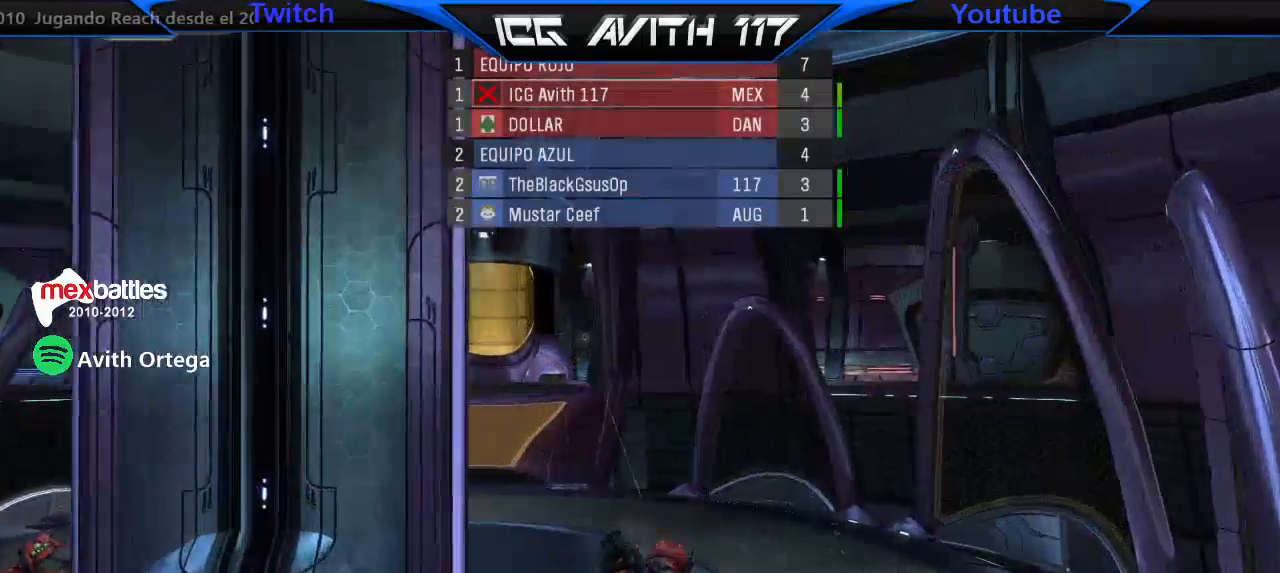
{"buttons": [], "left_stick": "center", "right_stick": "center", "events": [[233, "right_stick", "left"], [267, "left_stick", "right"], [467, "right_stick", "center"], [500, "left_stick", "center"]]}
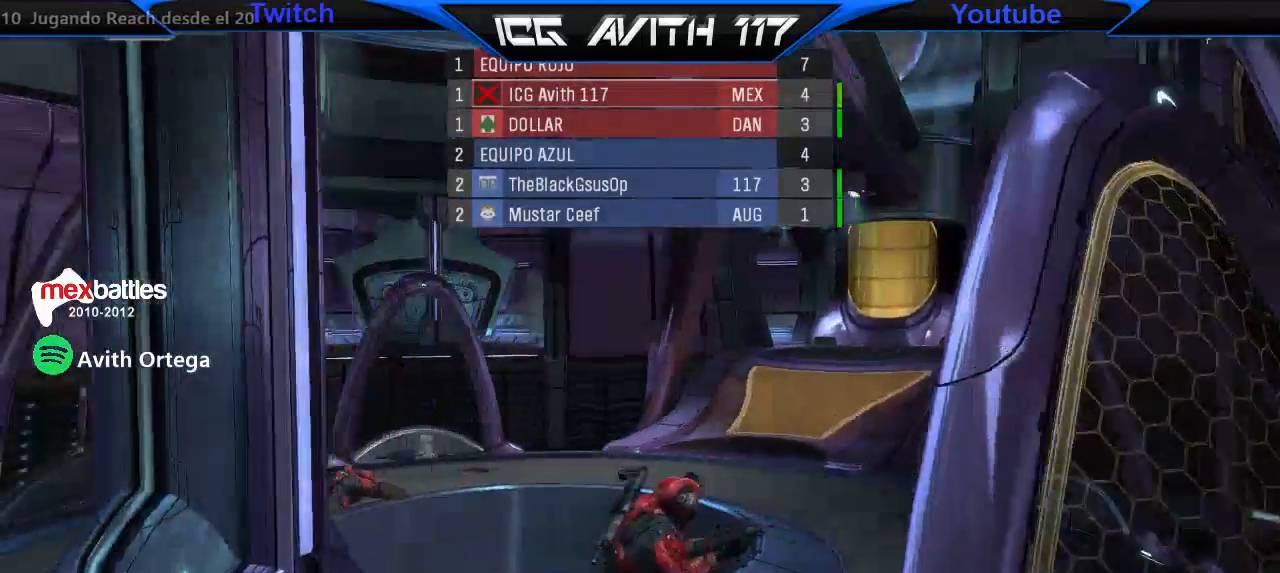
{"buttons": [], "left_stick": "up", "right_stick": "center", "events": [[333, "left_stick", "up"]]}
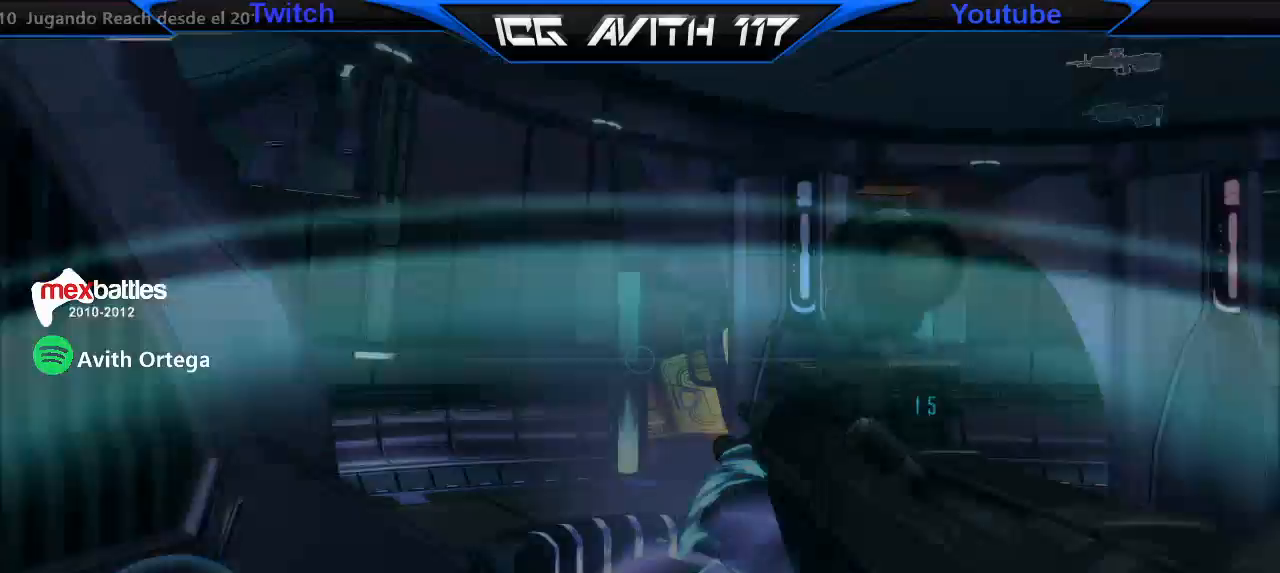
{"buttons": [], "left_stick": "up", "right_stick": "left", "events": [[500, "right_stick", "left"]]}
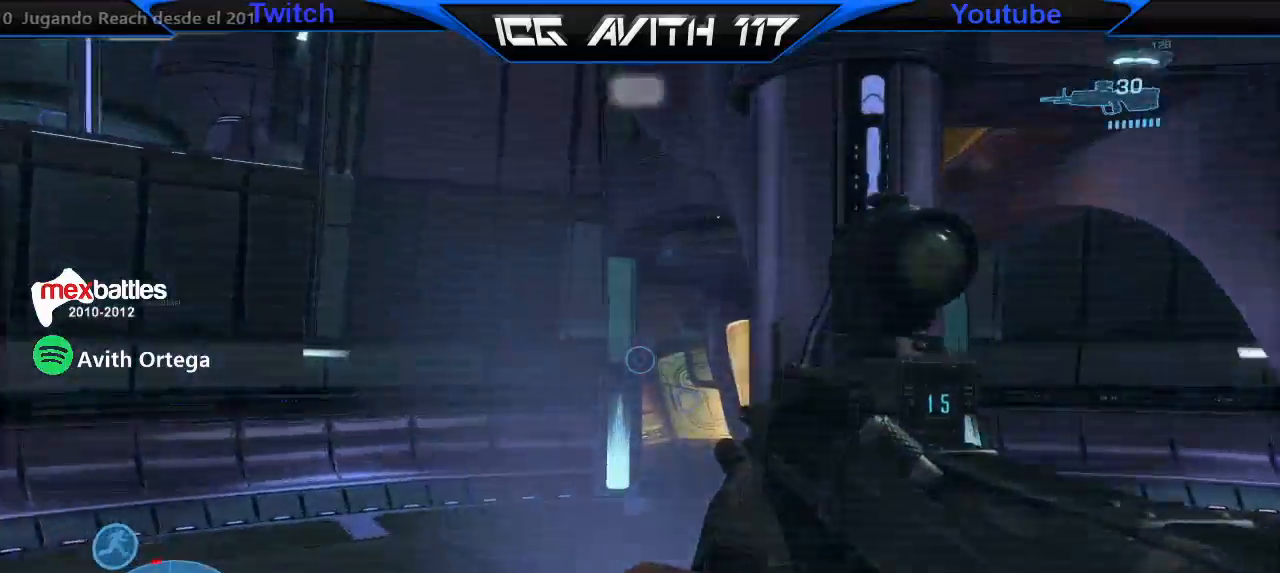
{"buttons": [], "left_stick": "up", "right_stick": "center", "events": [[167, "right_stick", "center"], [267, "right_stick", "left"], [467, "right_stick", "center"]]}
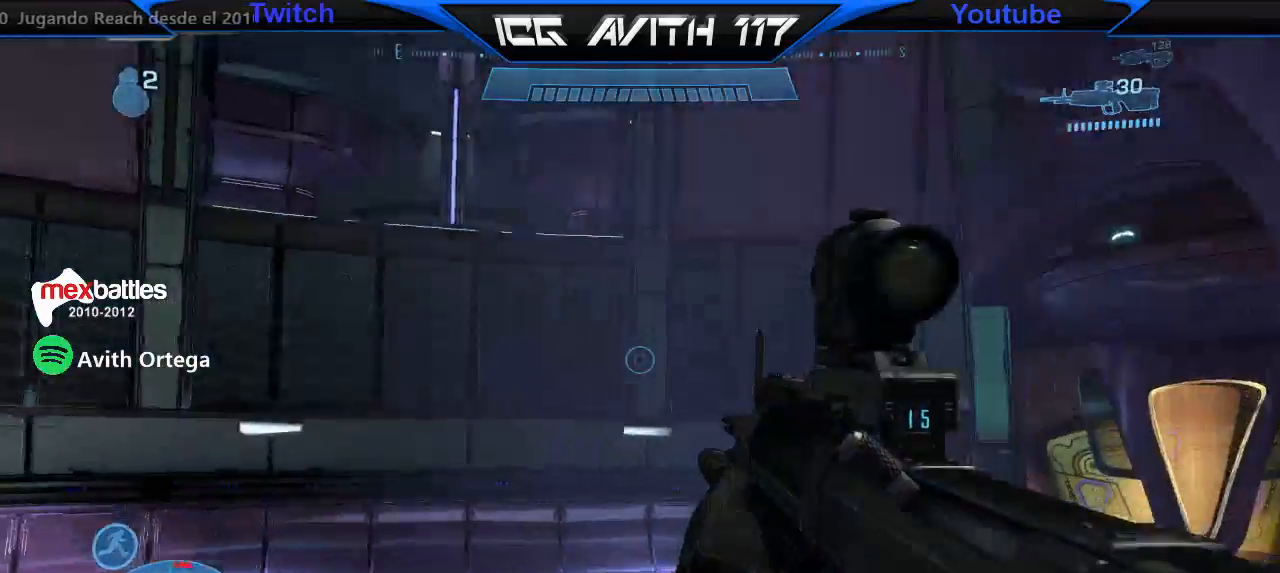
{"buttons": [], "left_stick": "center", "right_stick": "center", "events": [[67, "left_stick", "left"], [133, "left_stick", "down-left"], [300, "left_stick", "center"]]}
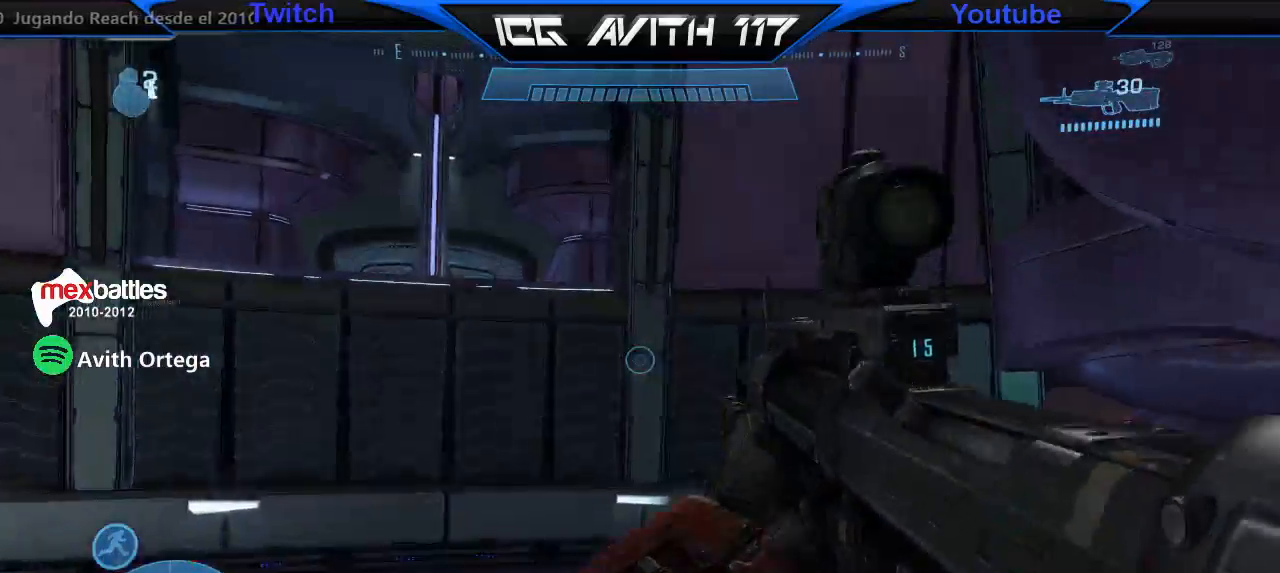
{"buttons": [], "left_stick": "center", "right_stick": "right", "events": [[133, "R2", "down"], [200, "R2", "up"], [233, "right_stick", "right"]]}